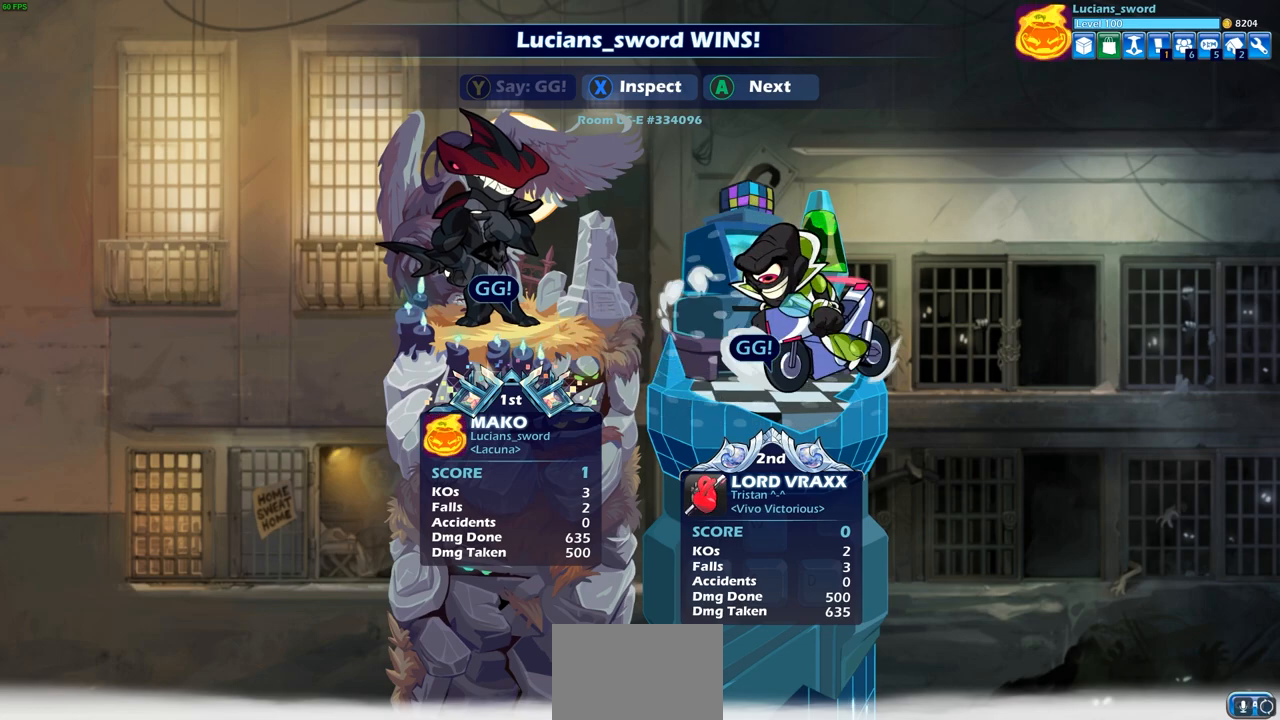
Gameplay with a controller (PlayStation layout); each line is a JSON object with the inputs held at the frame after it. "events" lists button and stick changes between this image and that frame as [ms after this image, input, new state], when the widget could be followed in between.
{"buttons": [], "left_stick": "center", "right_stick": "center", "events": [[83, "CROSS", "down"], [183, "CROSS", "up"]]}
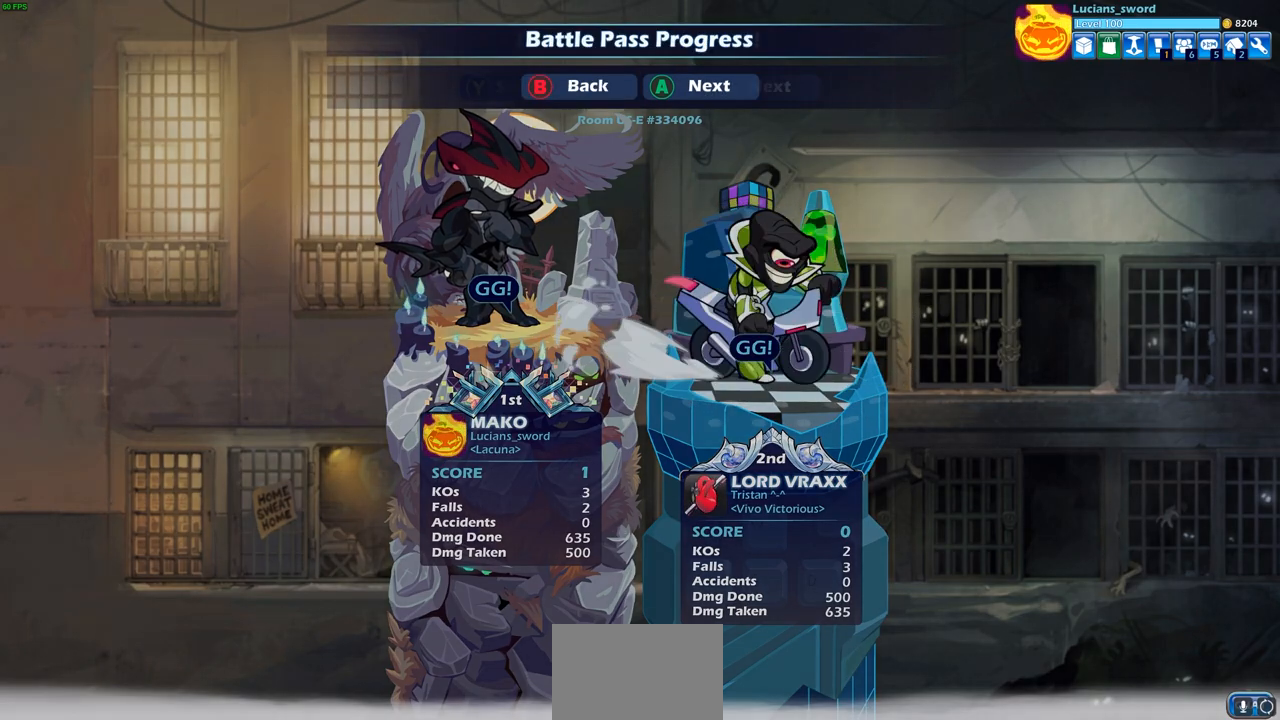
{"buttons": [], "left_stick": "center", "right_stick": "center", "events": []}
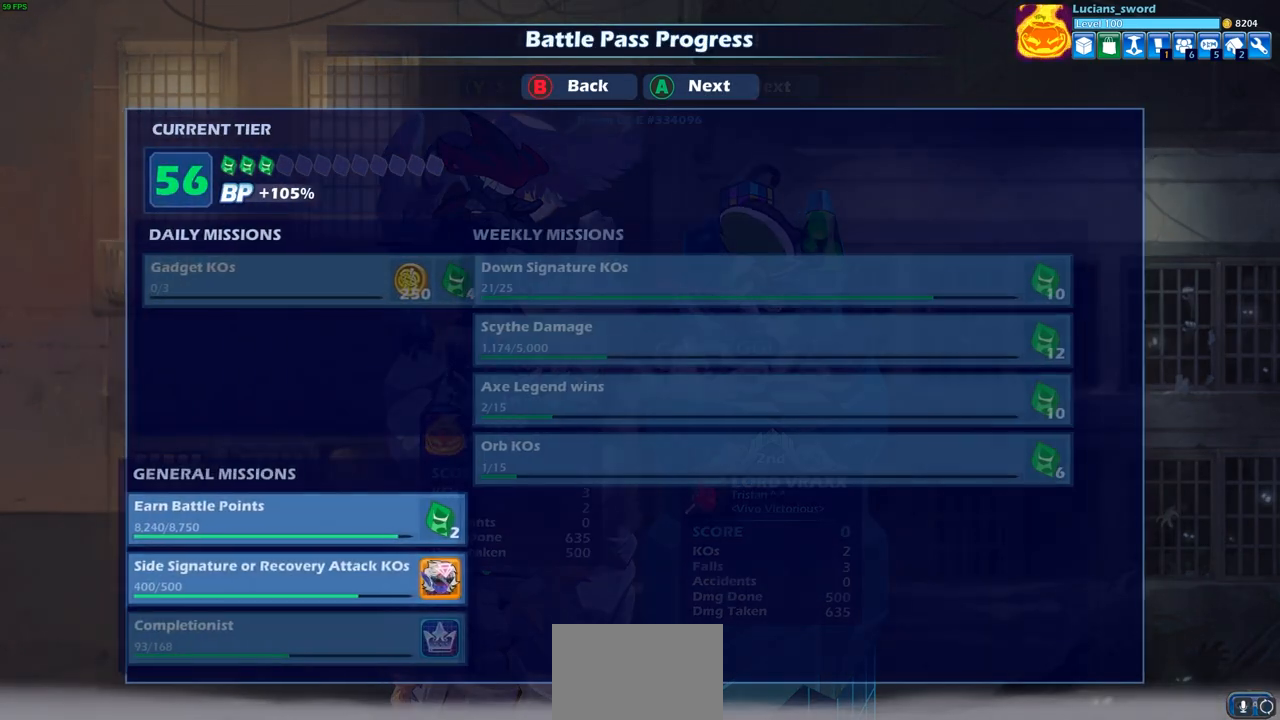
{"buttons": [], "left_stick": "center", "right_stick": "center", "events": []}
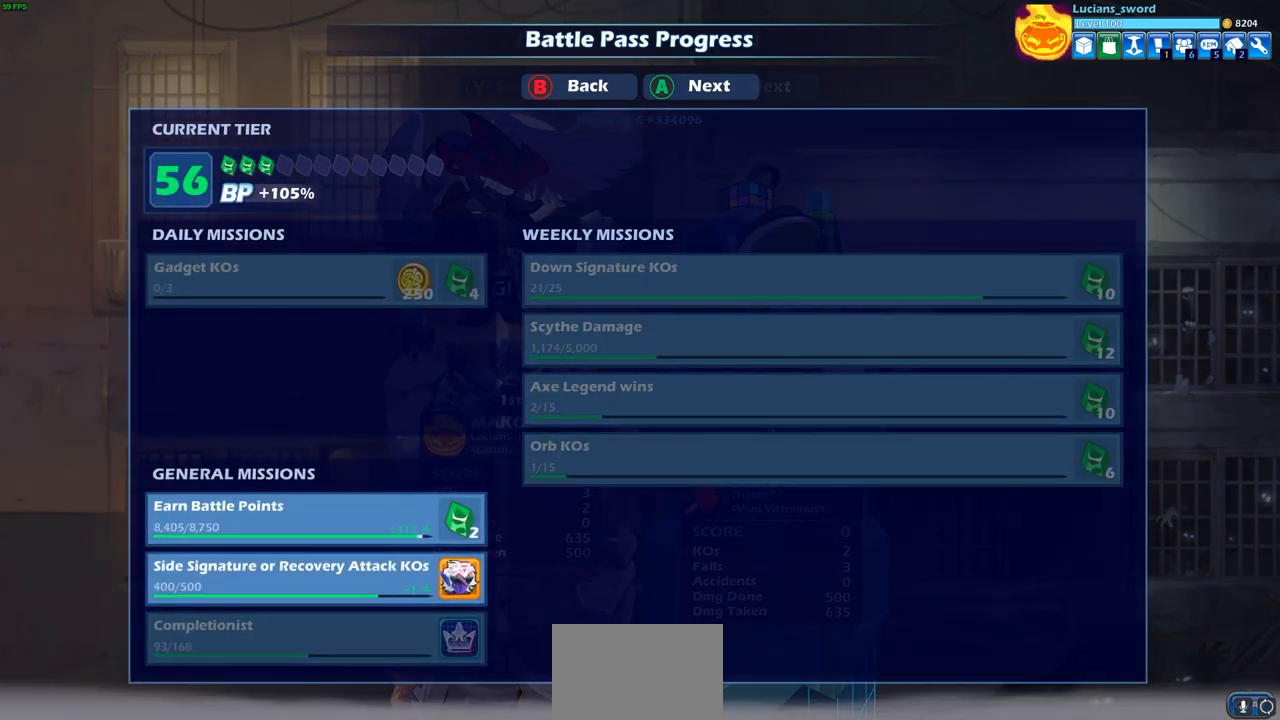
{"buttons": [], "left_stick": "center", "right_stick": "center", "events": []}
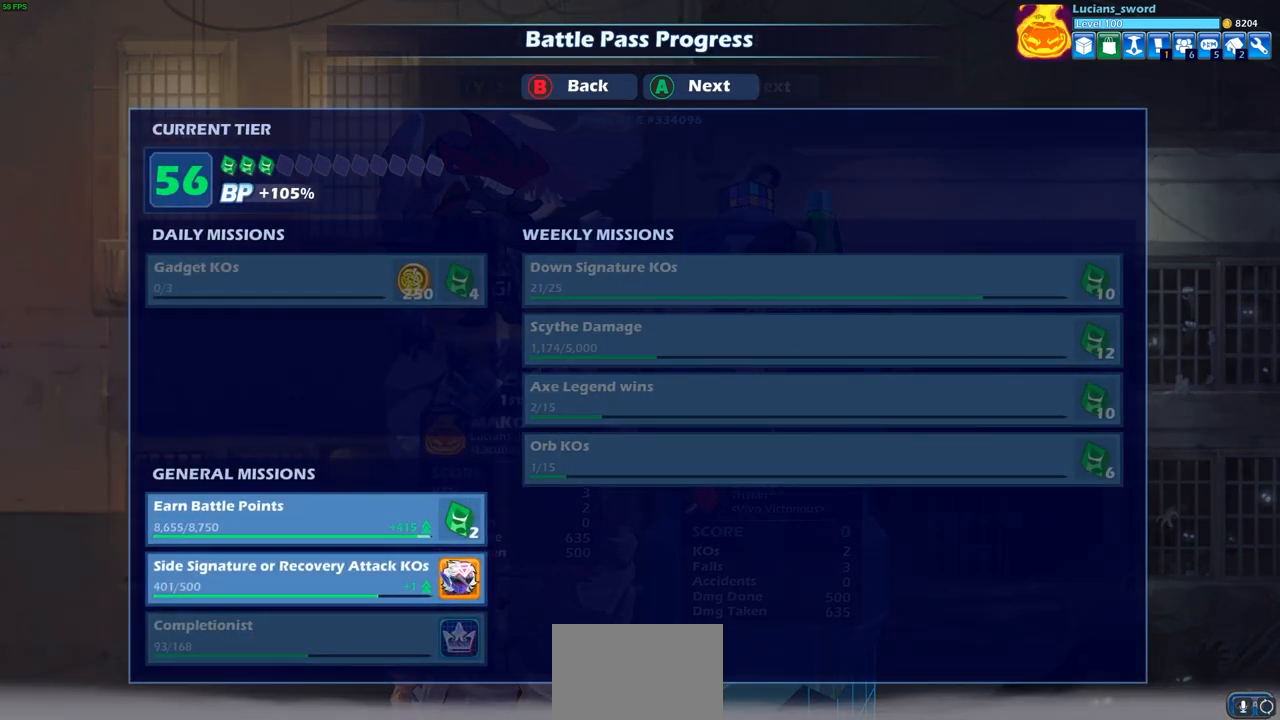
{"buttons": [], "left_stick": "center", "right_stick": "center", "events": []}
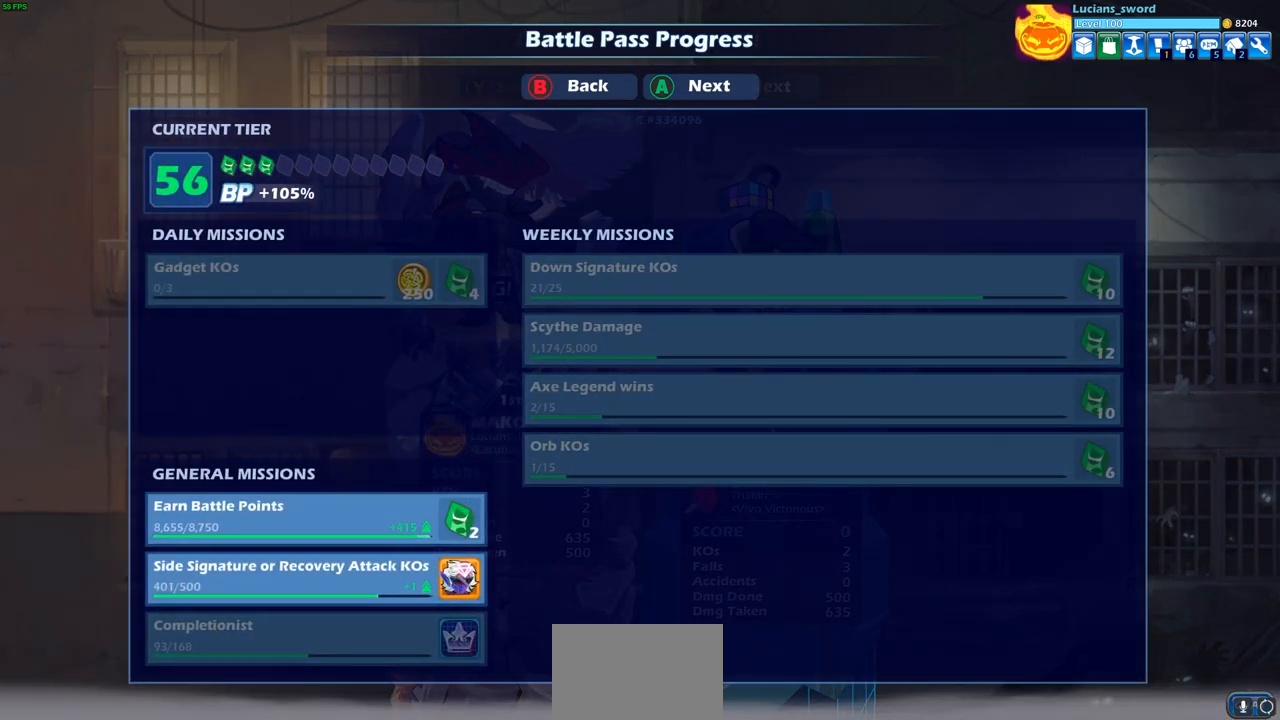
{"buttons": [], "left_stick": "center", "right_stick": "center", "events": []}
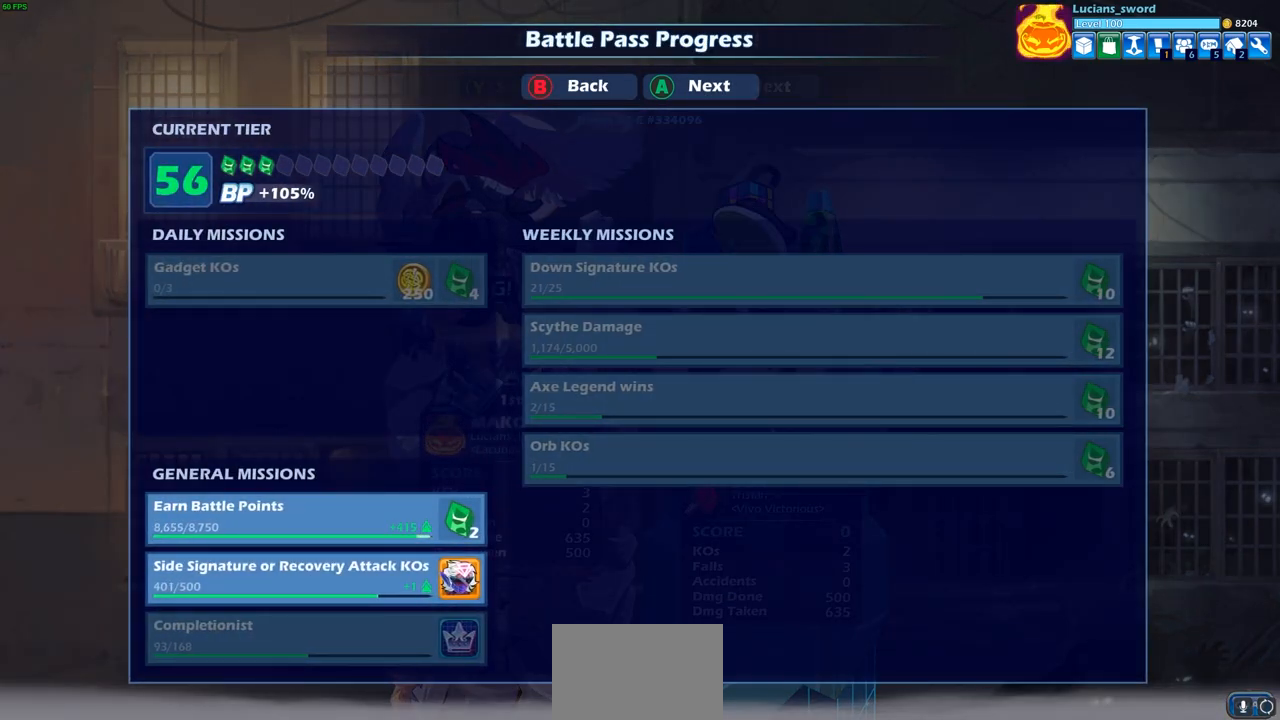
{"buttons": [], "left_stick": "center", "right_stick": "center", "events": []}
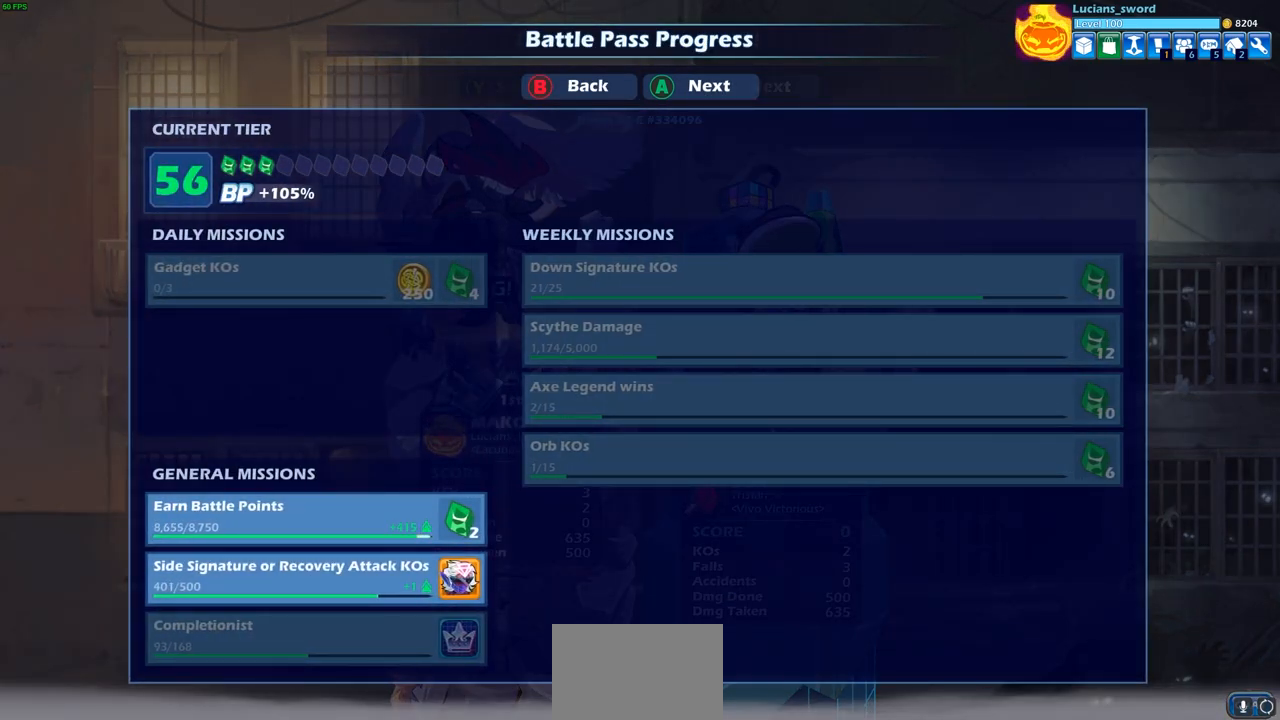
{"buttons": [], "left_stick": "center", "right_stick": "center", "events": []}
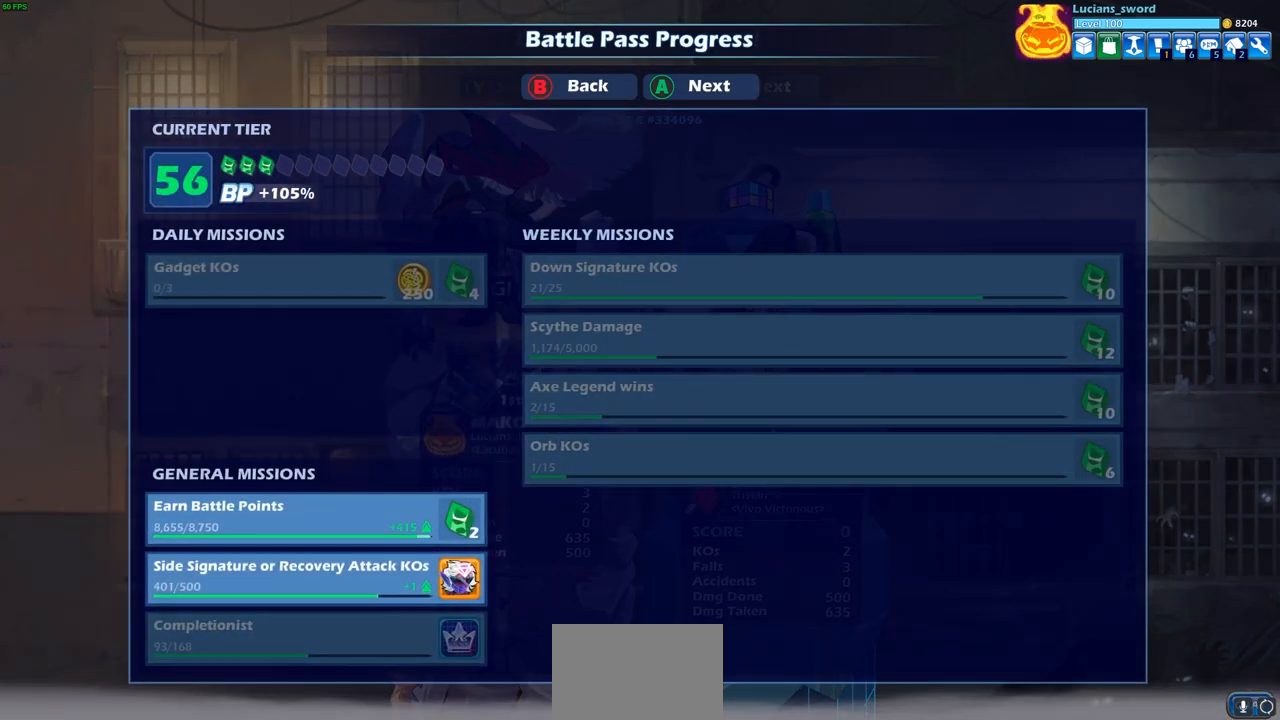
{"buttons": [], "left_stick": "center", "right_stick": "center", "events": []}
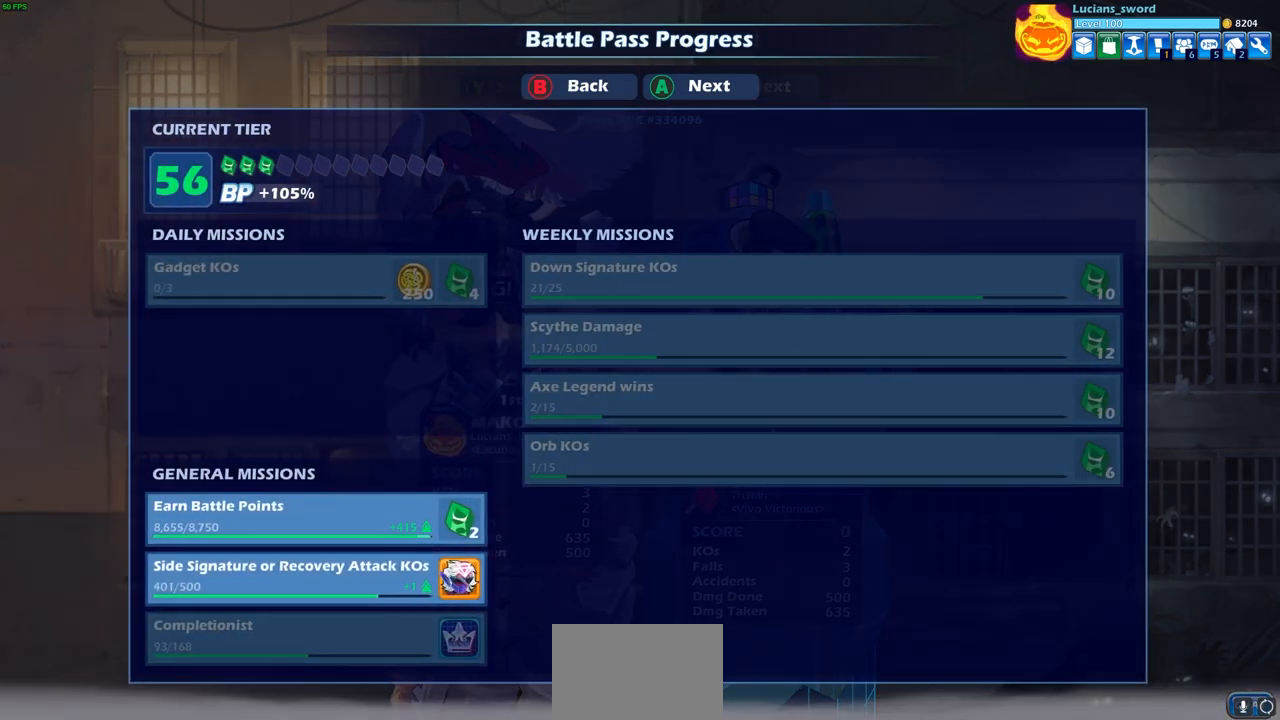
{"buttons": [], "left_stick": "center", "right_stick": "center", "events": [[50, "CROSS", "down"], [167, "CROSS", "up"]]}
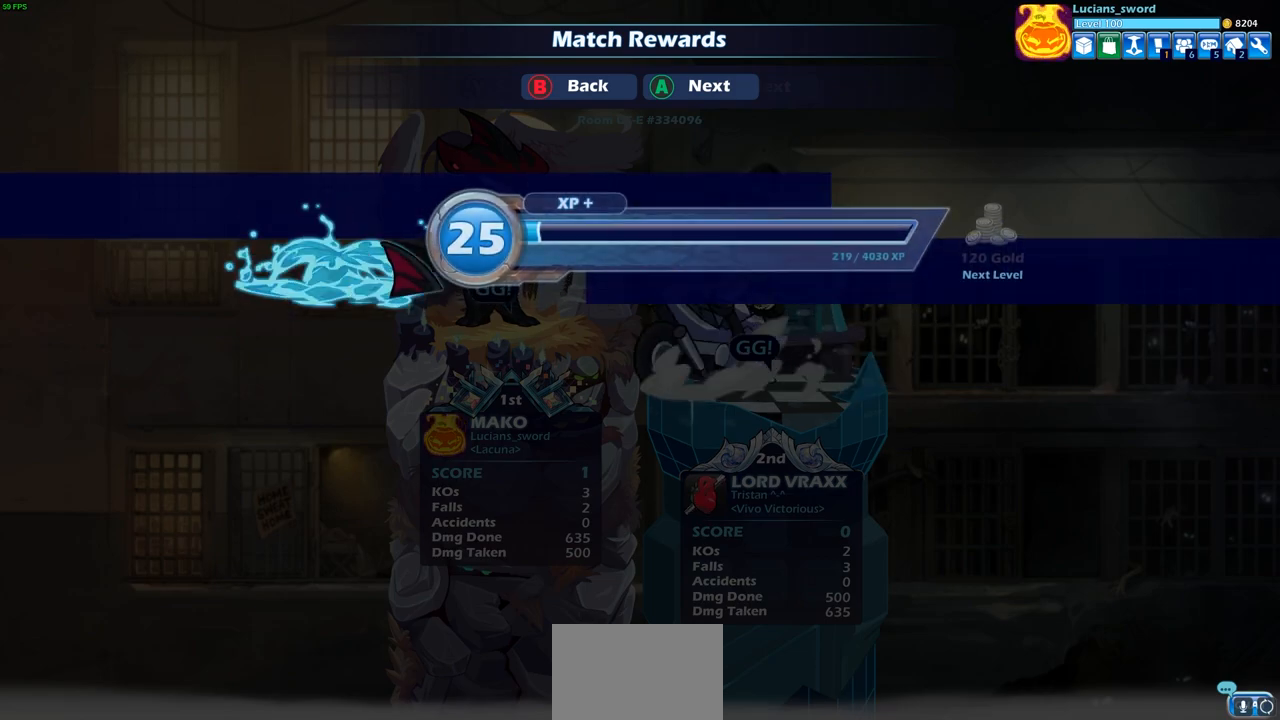
{"buttons": [], "left_stick": "center", "right_stick": "center", "events": [[100, "CROSS", "down"], [250, "CROSS", "up"]]}
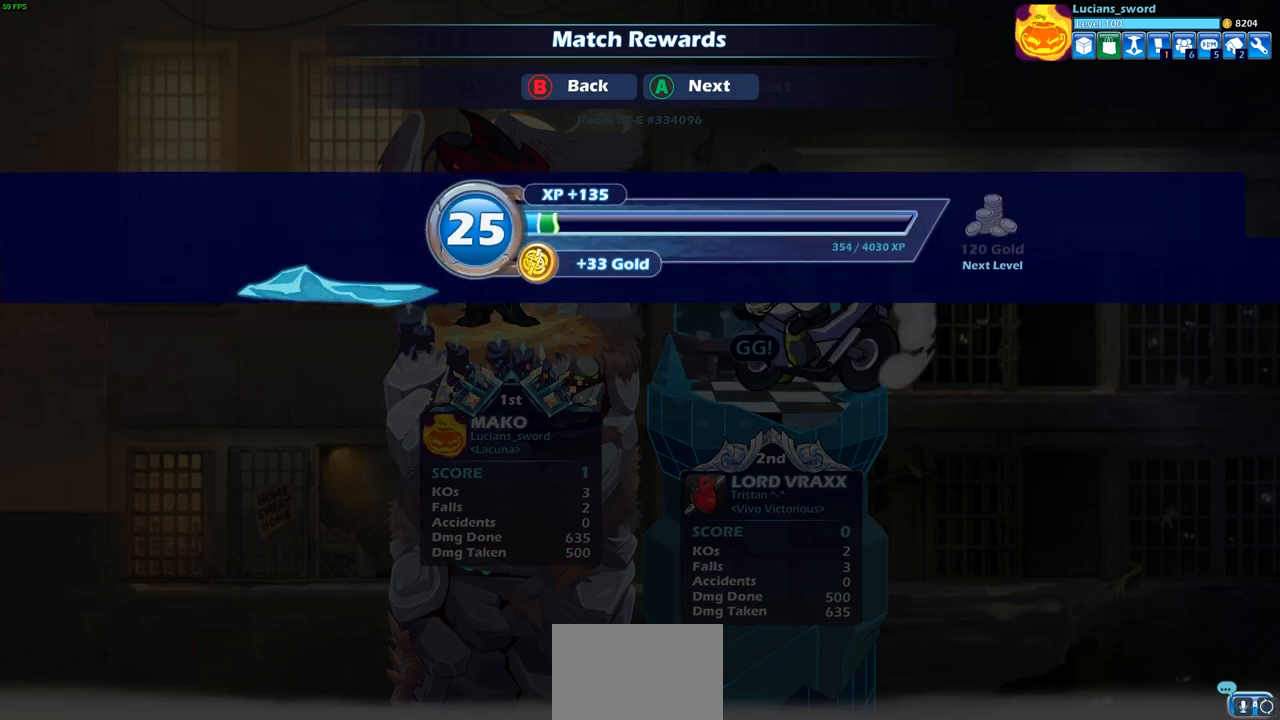
{"buttons": [], "left_stick": "center", "right_stick": "center", "events": [[250, "CROSS", "down"], [350, "CROSS", "up"]]}